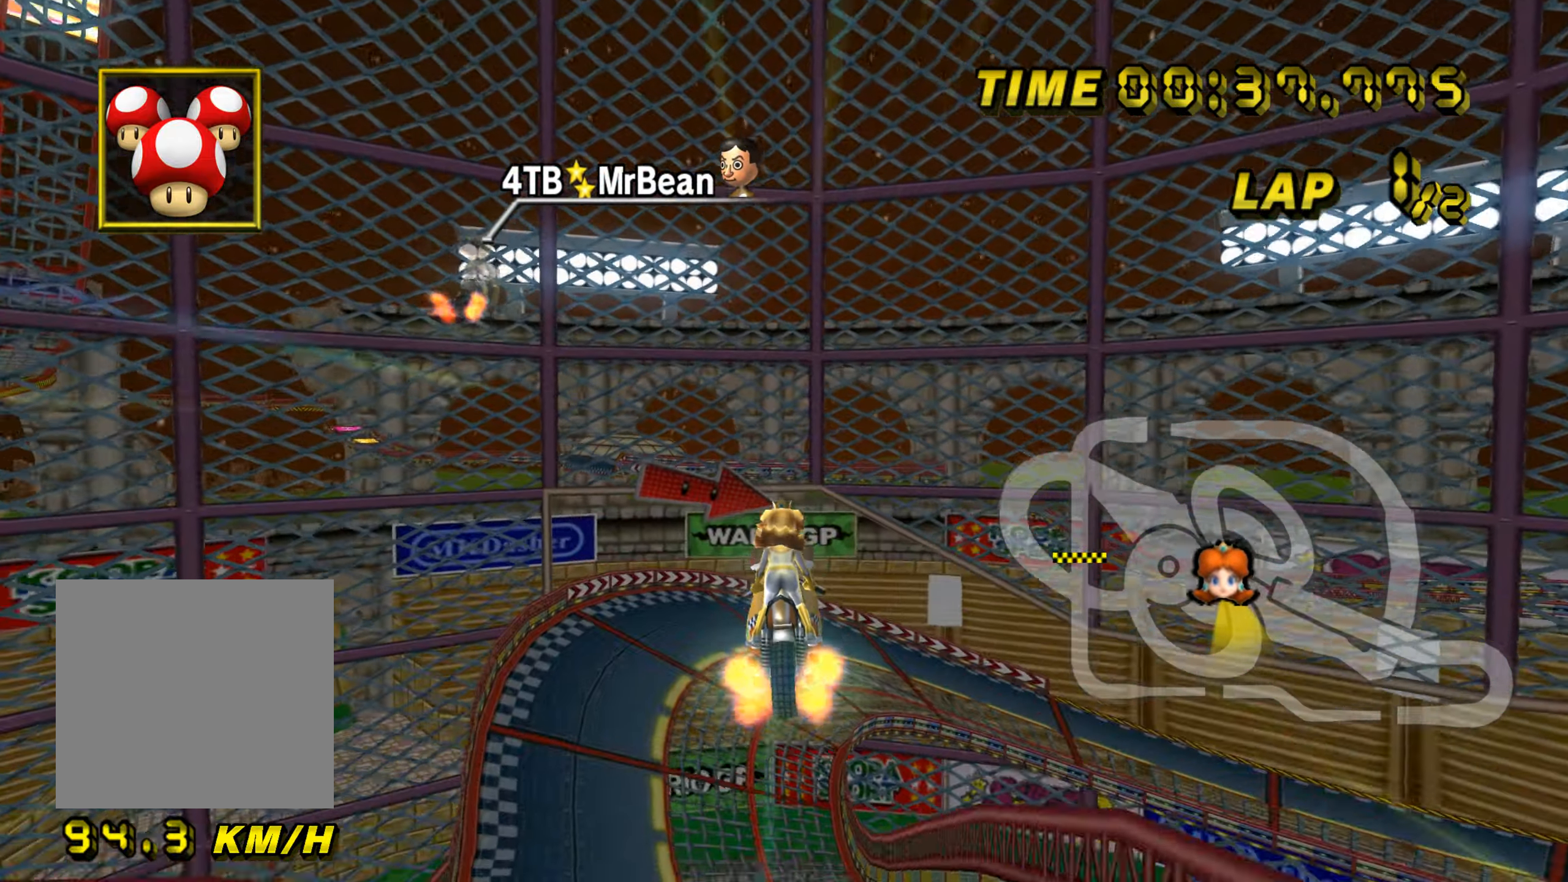
Gameplay with a controller (Nintendo layout); each line is a JSON object with the inputs held at the frame after it. "events" lists button and stick changes between this image and that frame as [ms after this image, input, new state], when the widget could be followed in between. Not read: L3 R3.
{"buttons": ["A"], "left_stick": "down", "events": [[434, "left_stick", "down"]]}
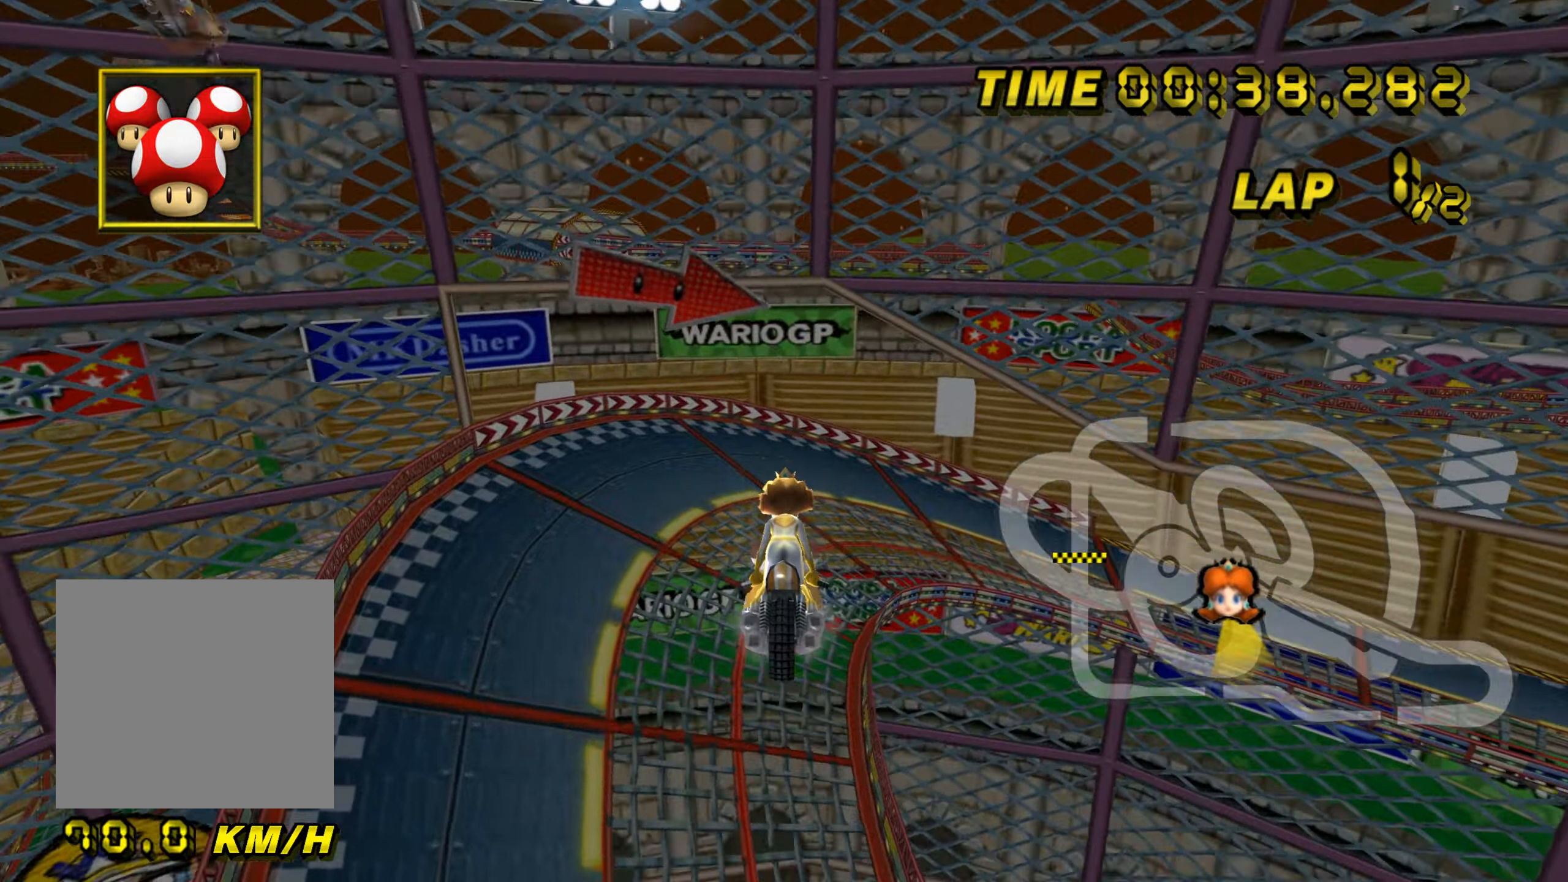
{"buttons": ["A"], "left_stick": "down", "events": []}
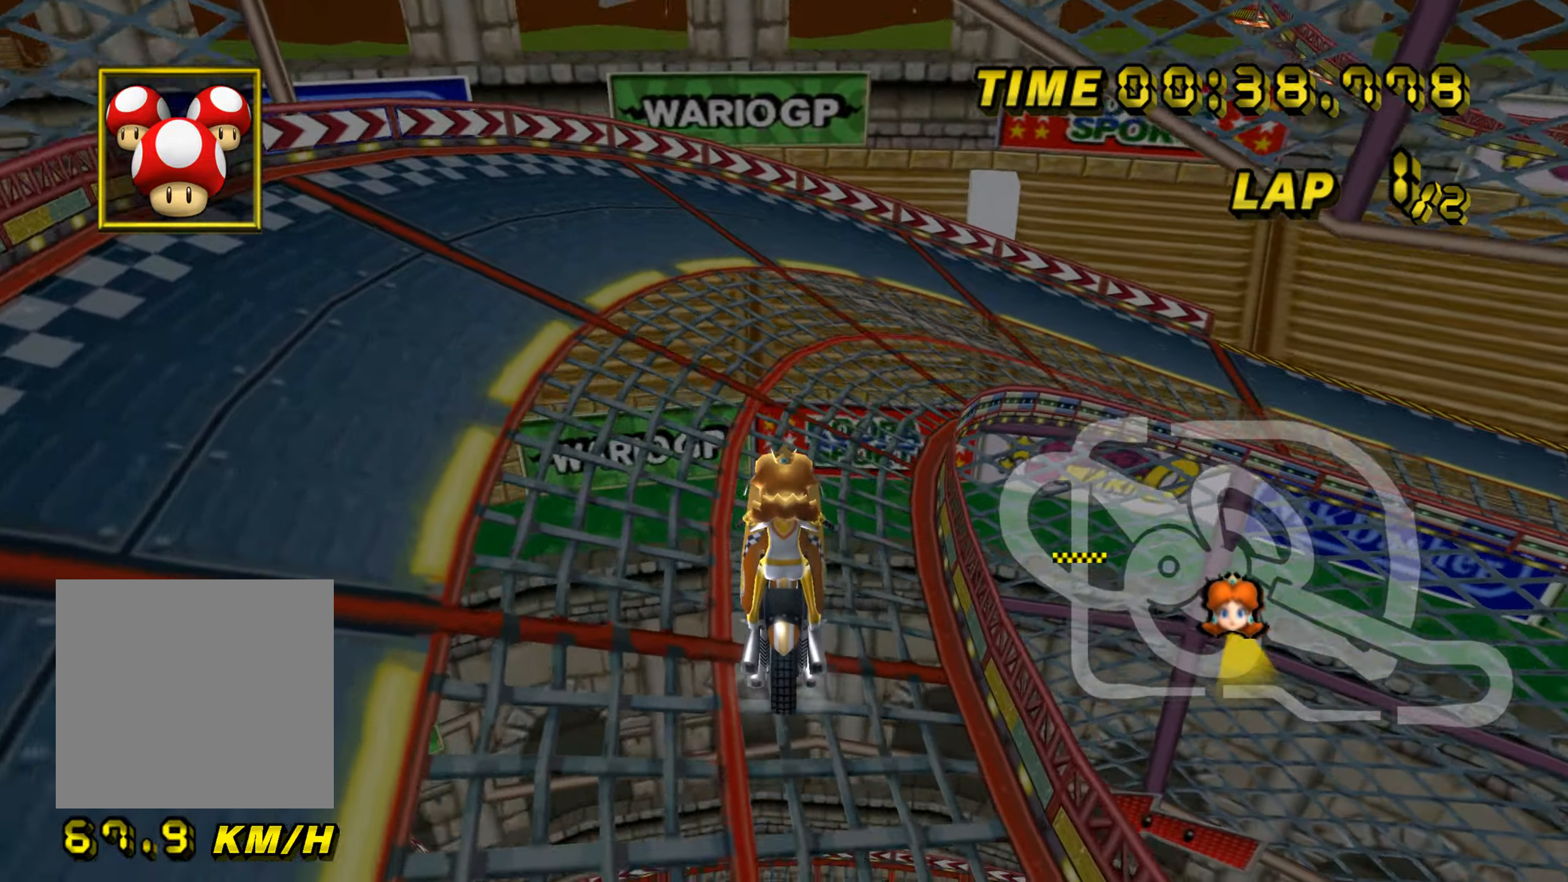
{"buttons": ["A", "B"], "left_stick": "up-right", "events": [[100, "B", "down"], [117, "left_stick", "right"], [167, "left_stick", "up-right"]]}
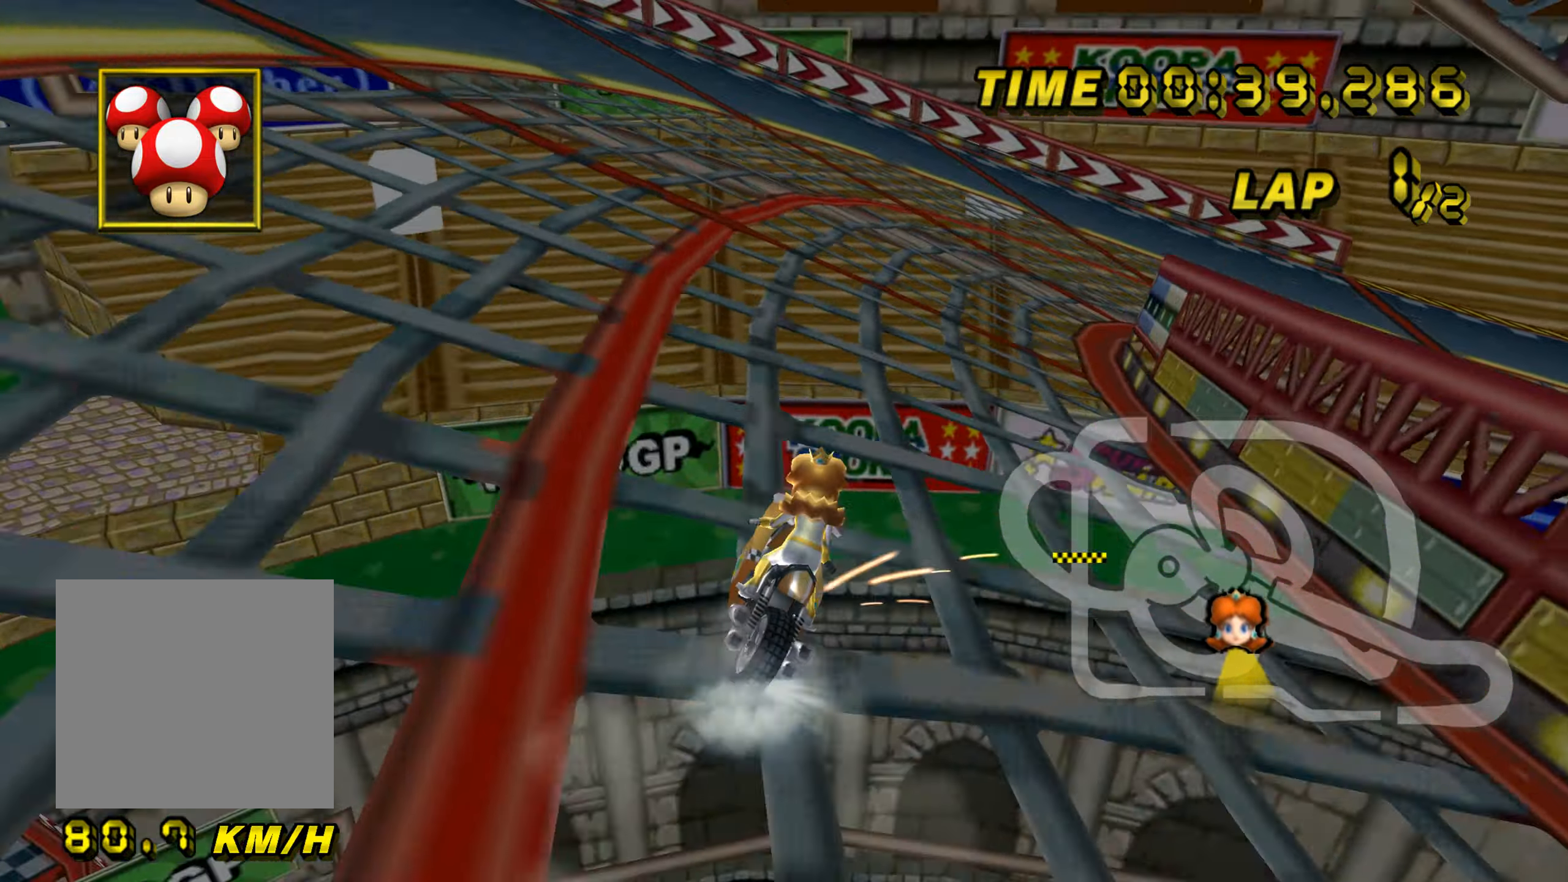
{"buttons": ["A", "B"], "left_stick": "up-left", "events": [[317, "left_stick", "up-left"]]}
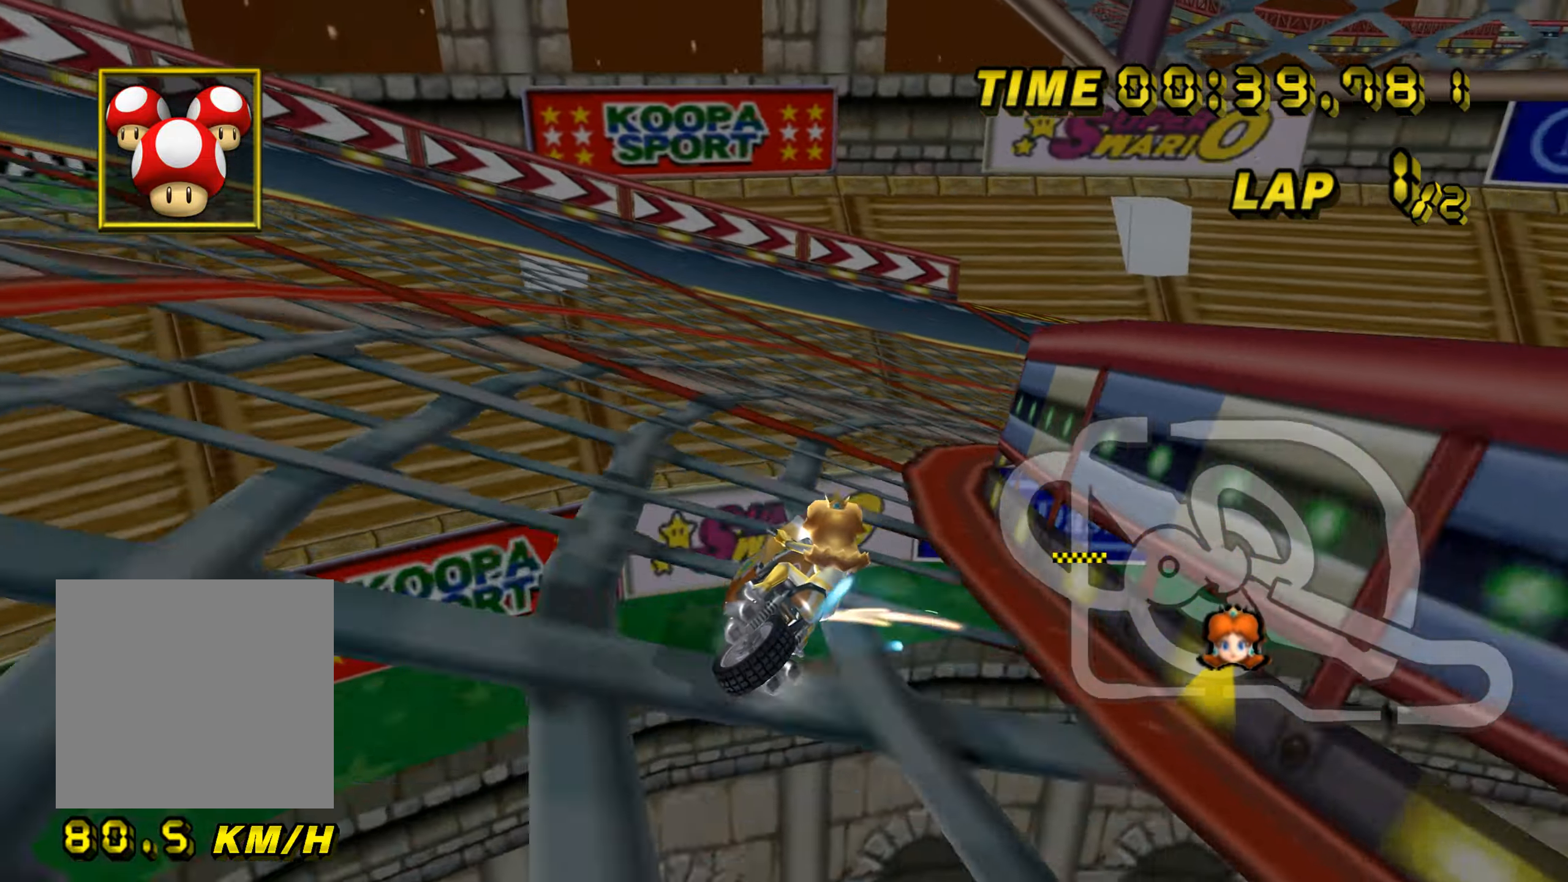
{"buttons": ["A", "B"], "left_stick": "right", "events": [[100, "left_stick", "up-right"], [234, "left_stick", "right"]]}
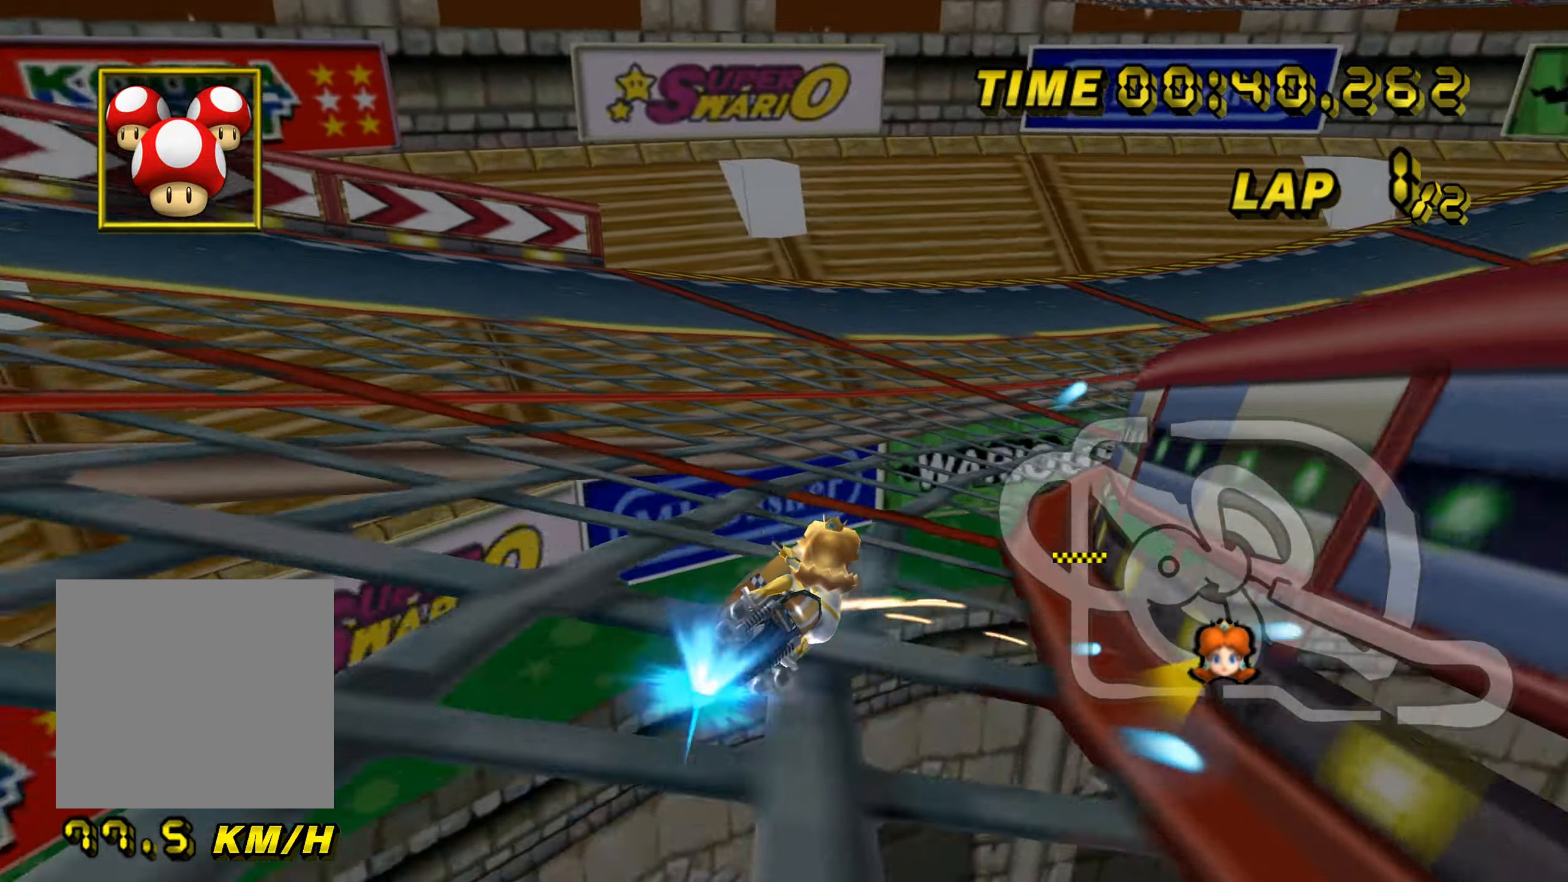
{"buttons": ["A"], "left_stick": "center", "events": [[150, "B", "up"], [484, "left_stick", "center"]]}
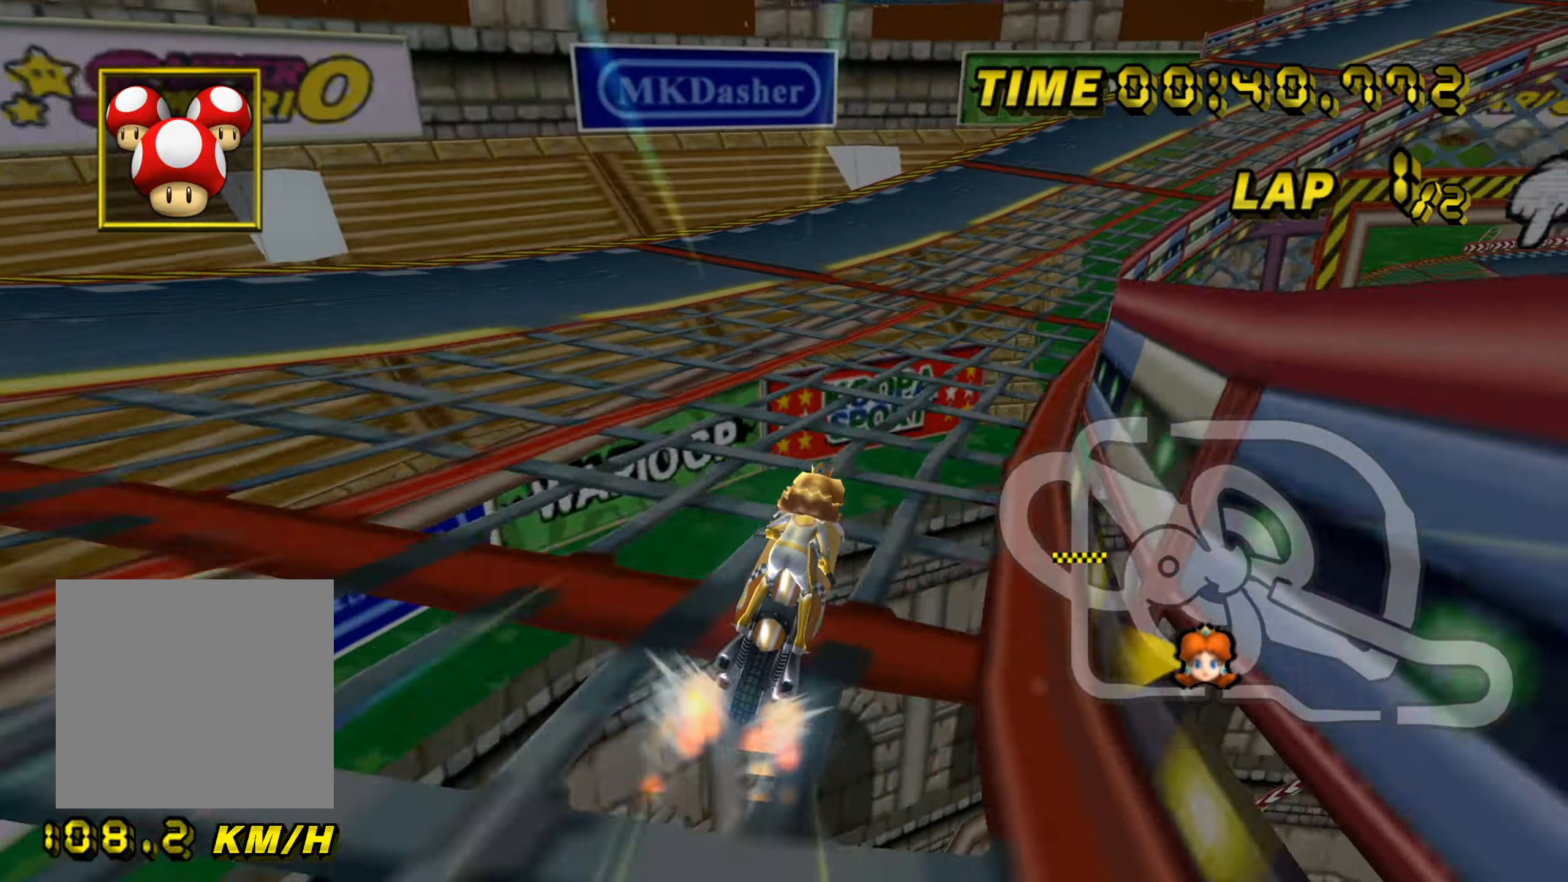
{"buttons": ["A", "B"], "left_stick": "up-right", "events": [[301, "B", "down"], [367, "left_stick", "up-right"]]}
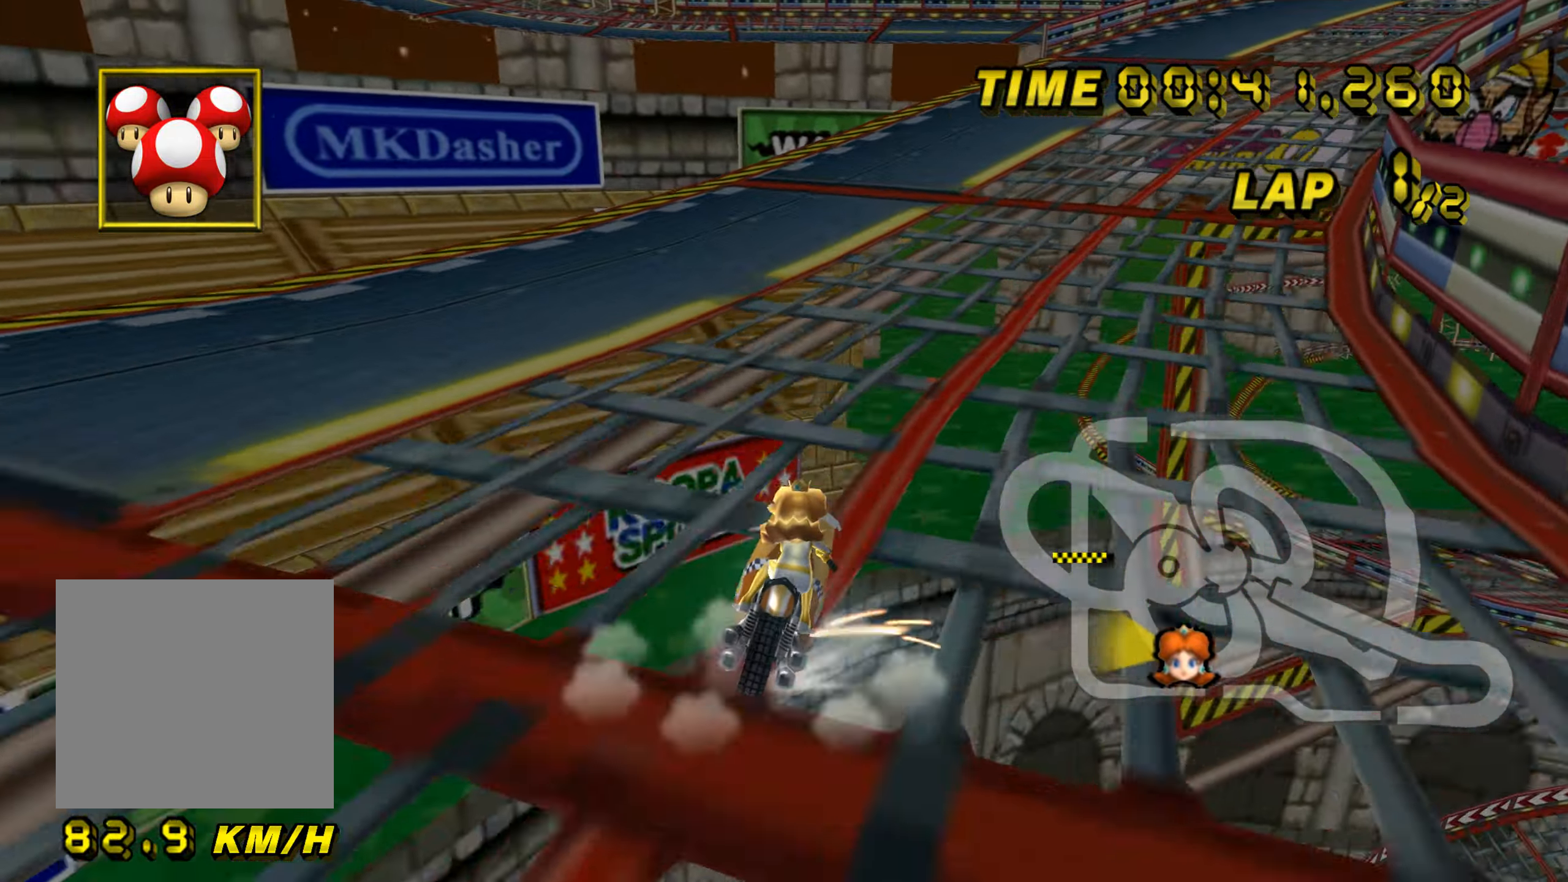
{"buttons": ["A", "B"], "left_stick": "left", "events": [[266, "left_stick", "left"]]}
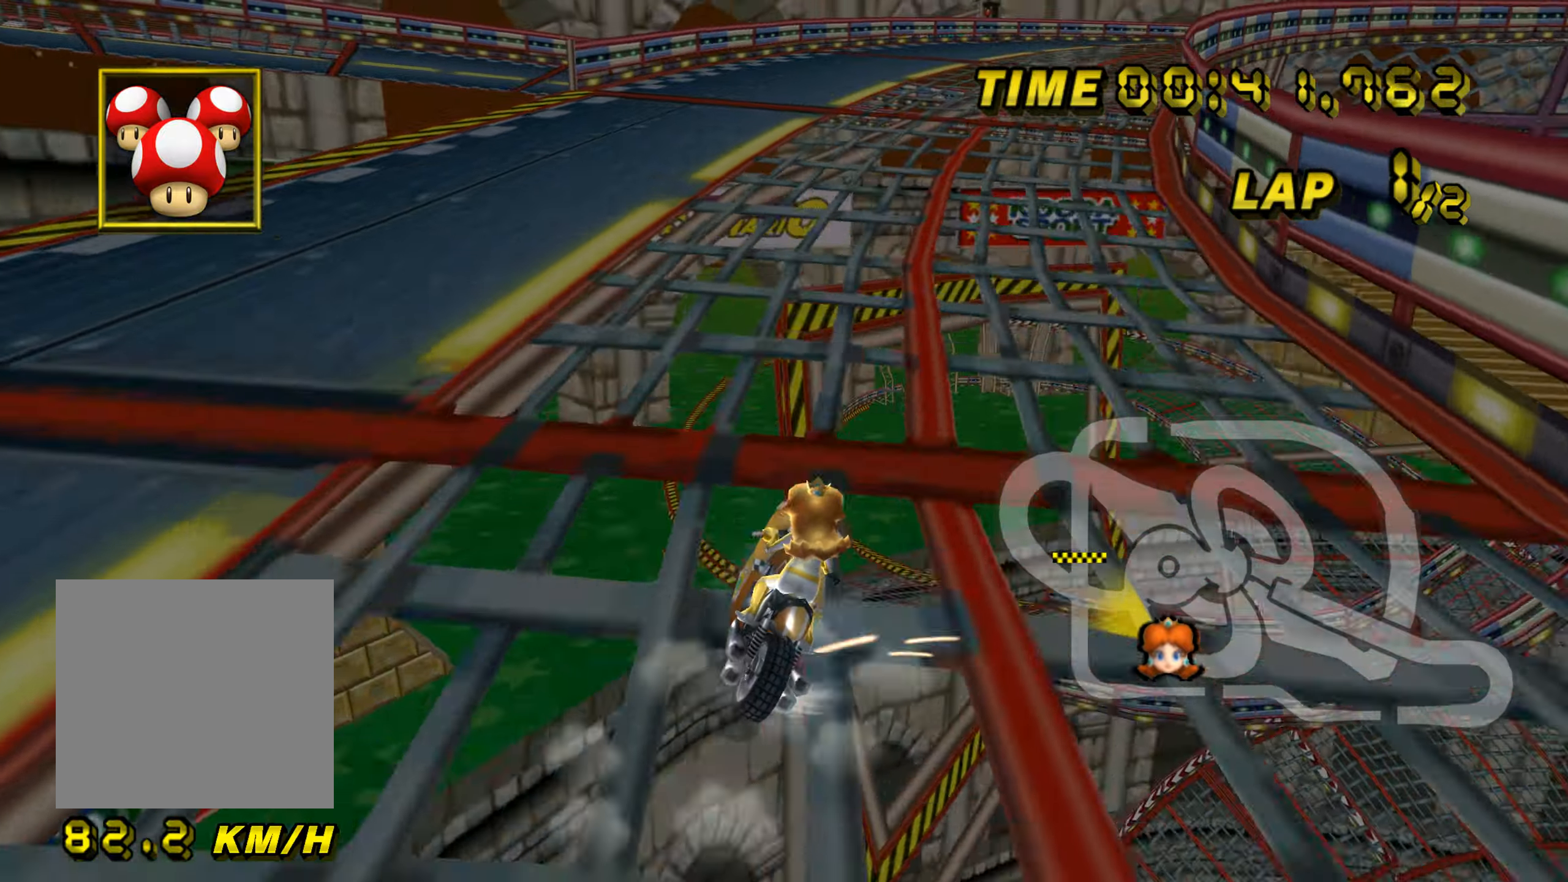
{"buttons": ["A", "B"], "left_stick": "left", "events": [[233, "left_stick", "up-right"], [367, "left_stick", "left"]]}
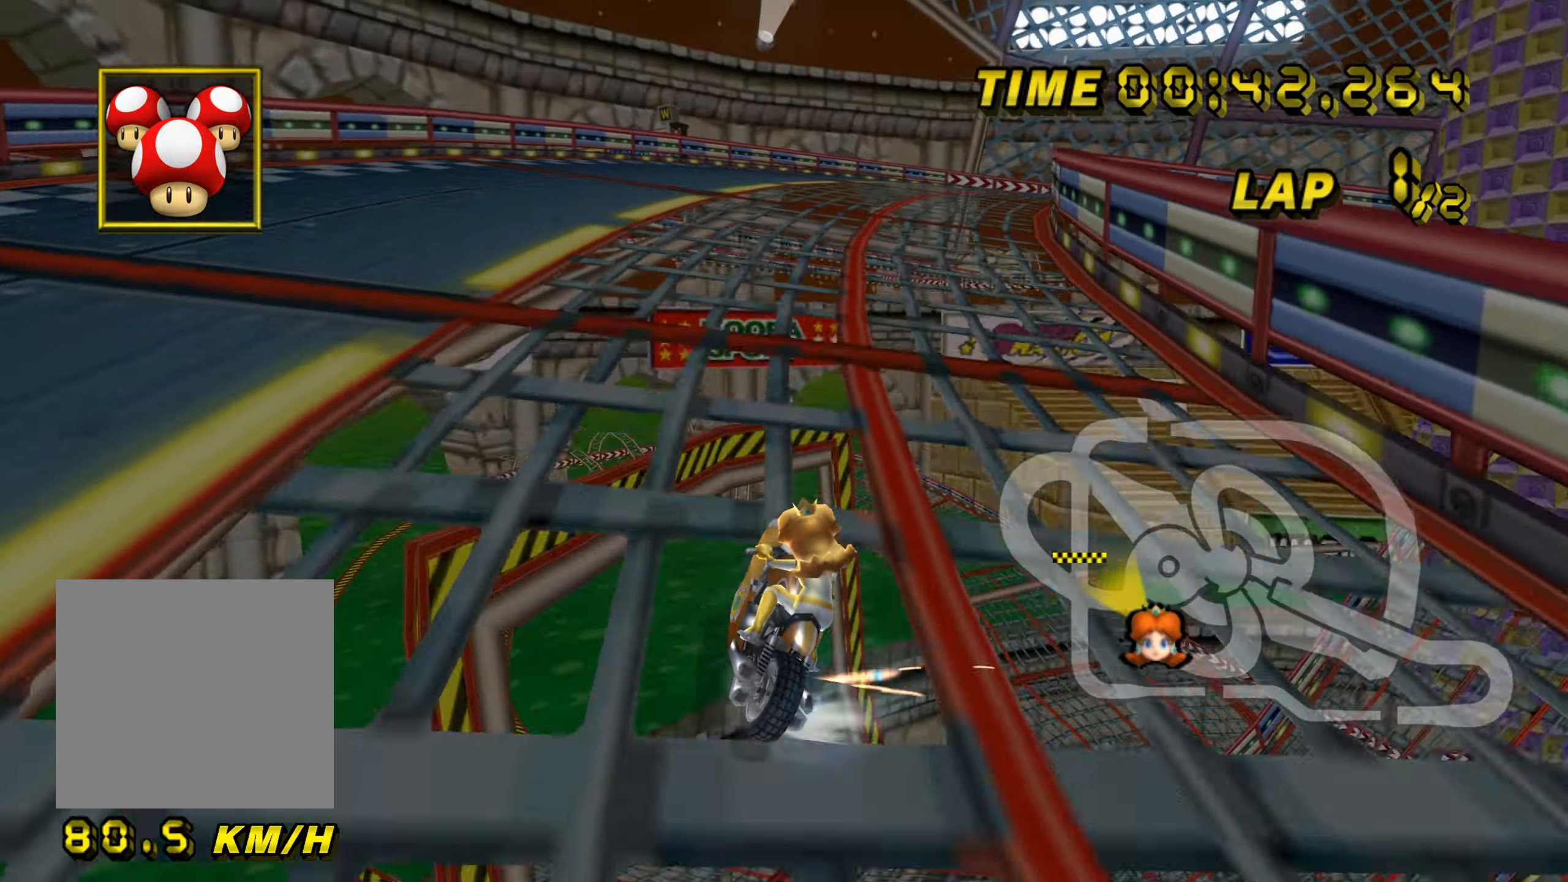
{"buttons": ["A", "B"], "left_stick": "up-right", "events": [[250, "left_stick", "up-right"]]}
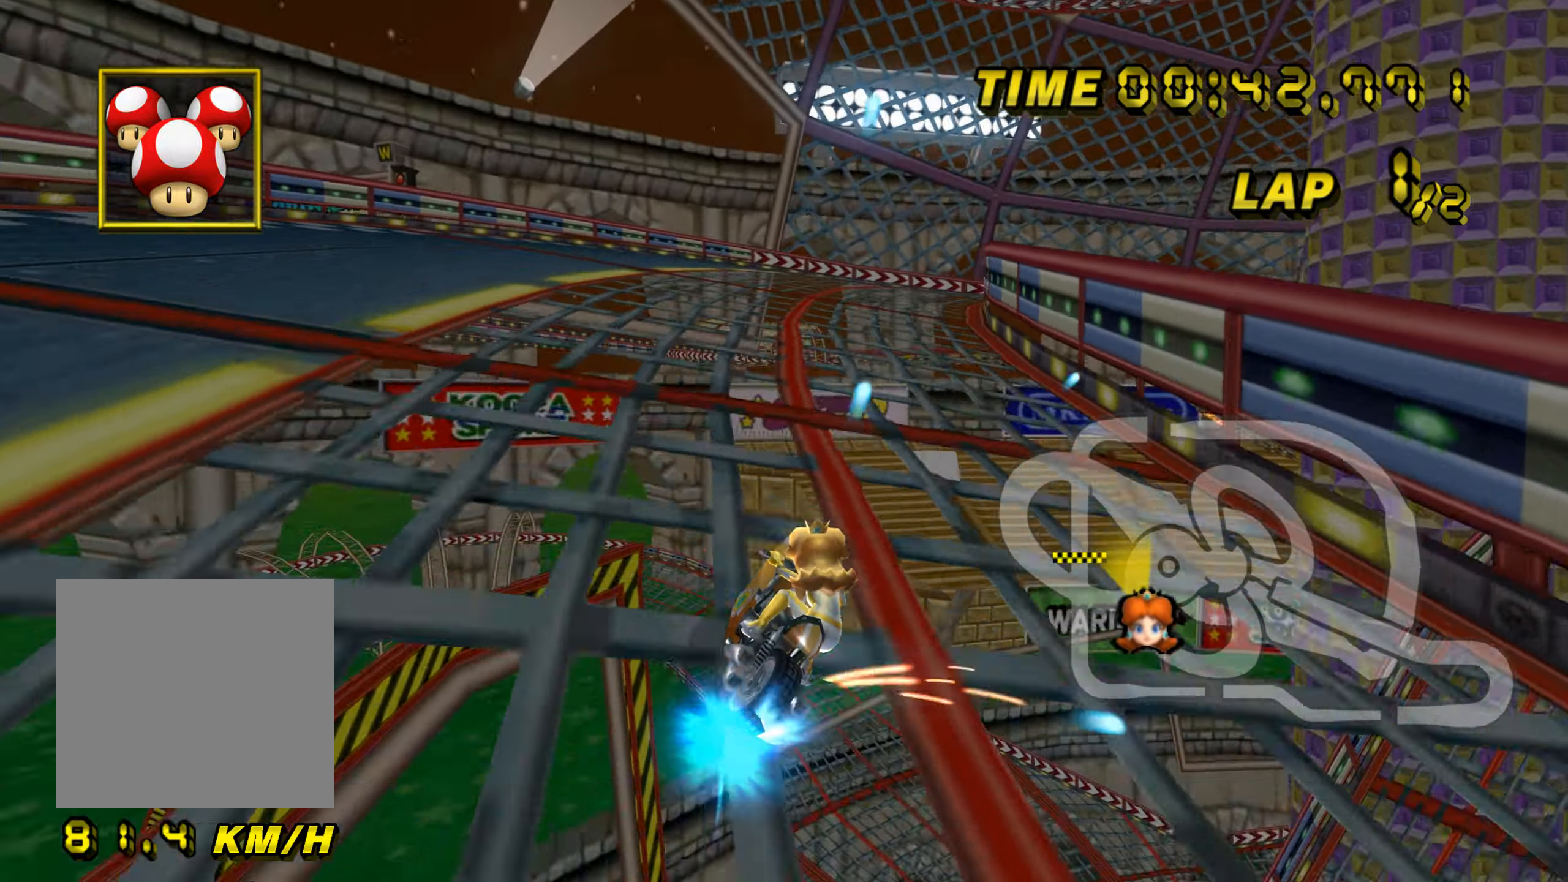
{"buttons": ["A"], "left_stick": "center", "events": [[16, "B", "up"], [50, "left_stick", "up-left"], [333, "left_stick", "center"]]}